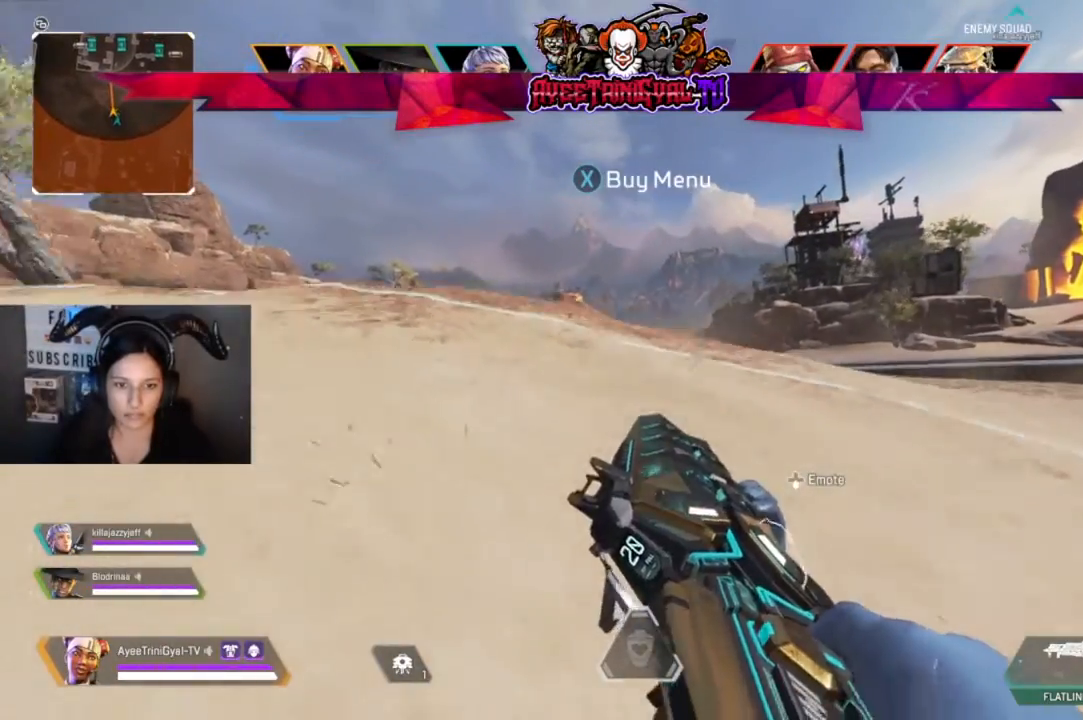
Gameplay with a controller (Xbox layout); each line is a JSON object with the inputs held at the frame after it. "events" lists button and stick changes between this image and that frame as [ms after this image, input, new state], when the widget could be followed in between. Not read: SHARE.
{"buttons": [], "left_stick": "up", "right_stick": "center", "events": [[500, "left_stick", "up"]]}
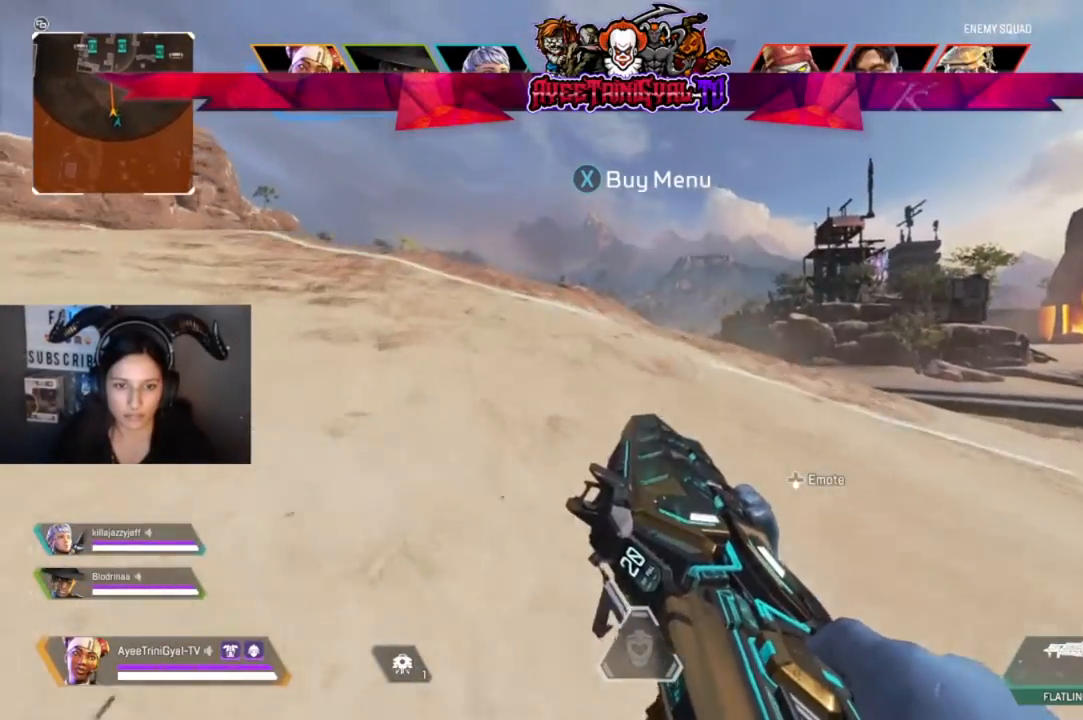
{"buttons": [], "left_stick": "up", "right_stick": "center", "events": [[167, "L3", "down"], [367, "L3", "up"]]}
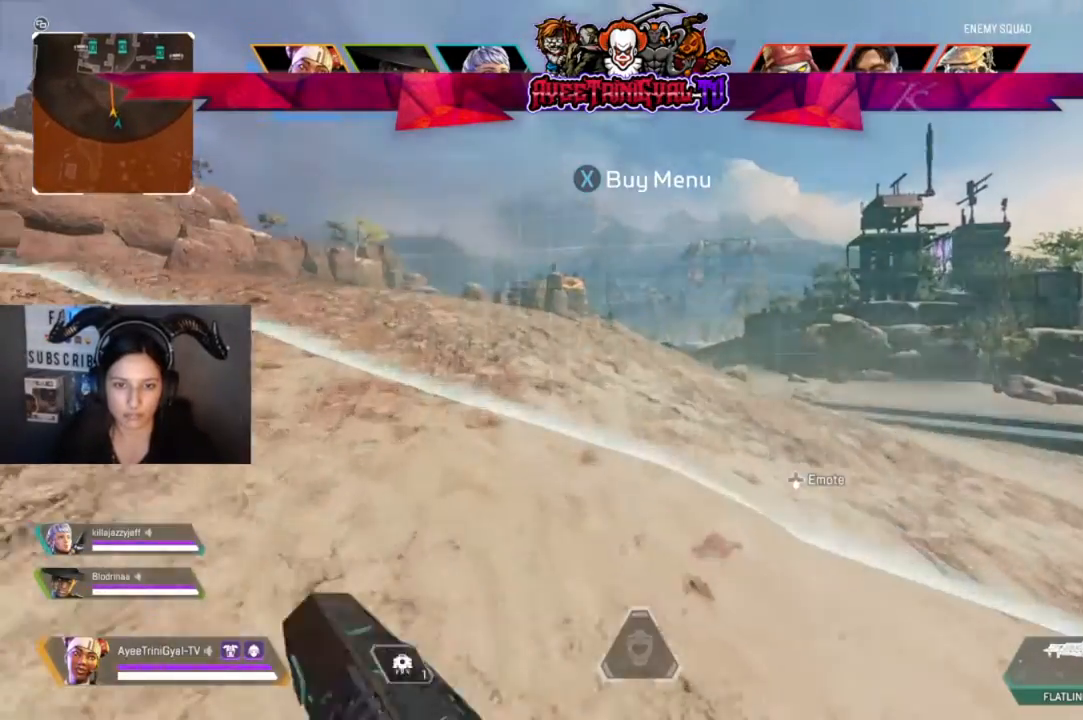
{"buttons": ["DPAD_DOWN"], "left_stick": "up", "right_stick": "center", "events": [[467, "DPAD_DOWN", "down"]]}
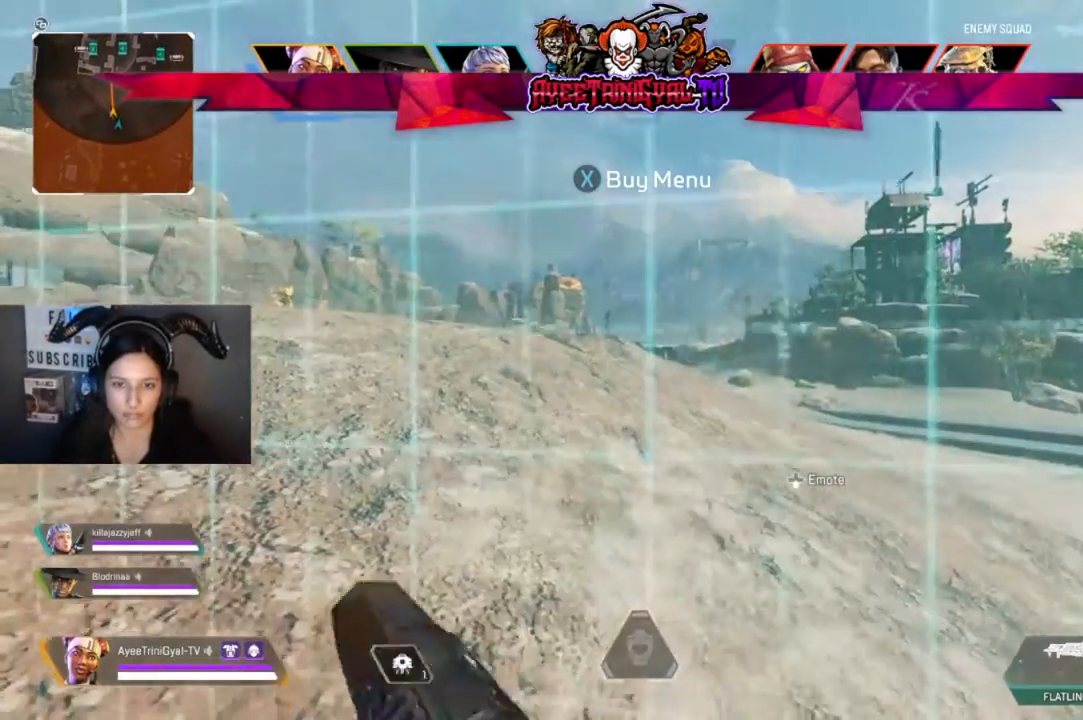
{"buttons": ["Y"], "left_stick": "center", "right_stick": "center", "events": [[100, "DPAD_DOWN", "up"], [167, "left_stick", "center"], [500, "Y", "down"]]}
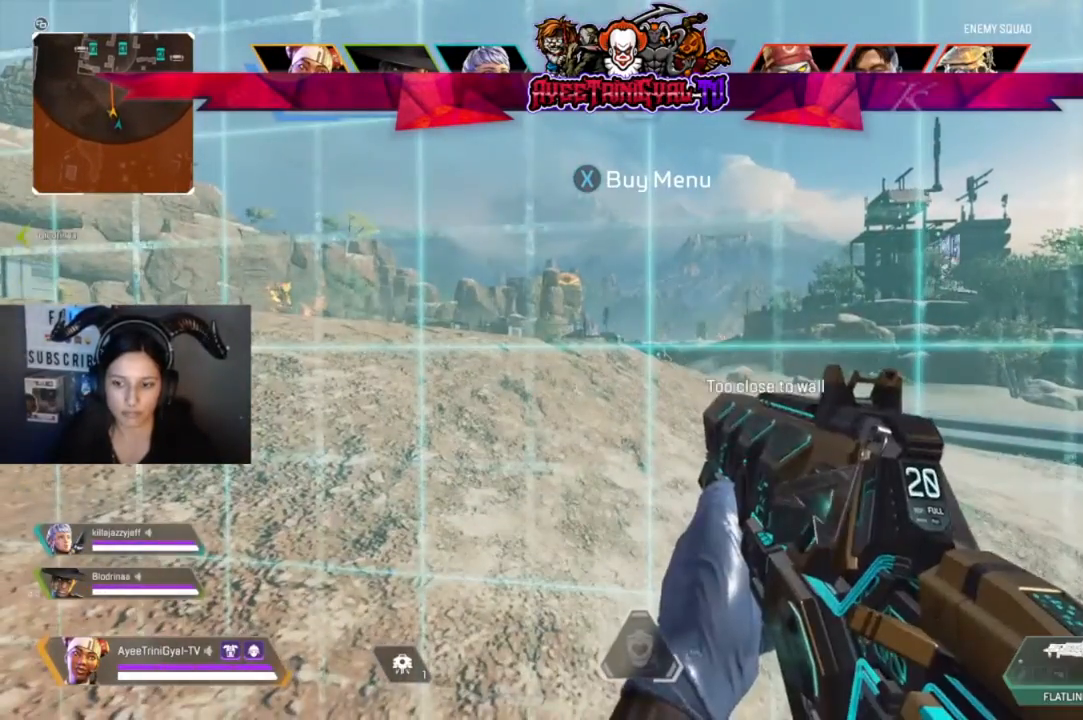
{"buttons": [], "left_stick": "center", "right_stick": "center", "events": [[367, "Y", "up"]]}
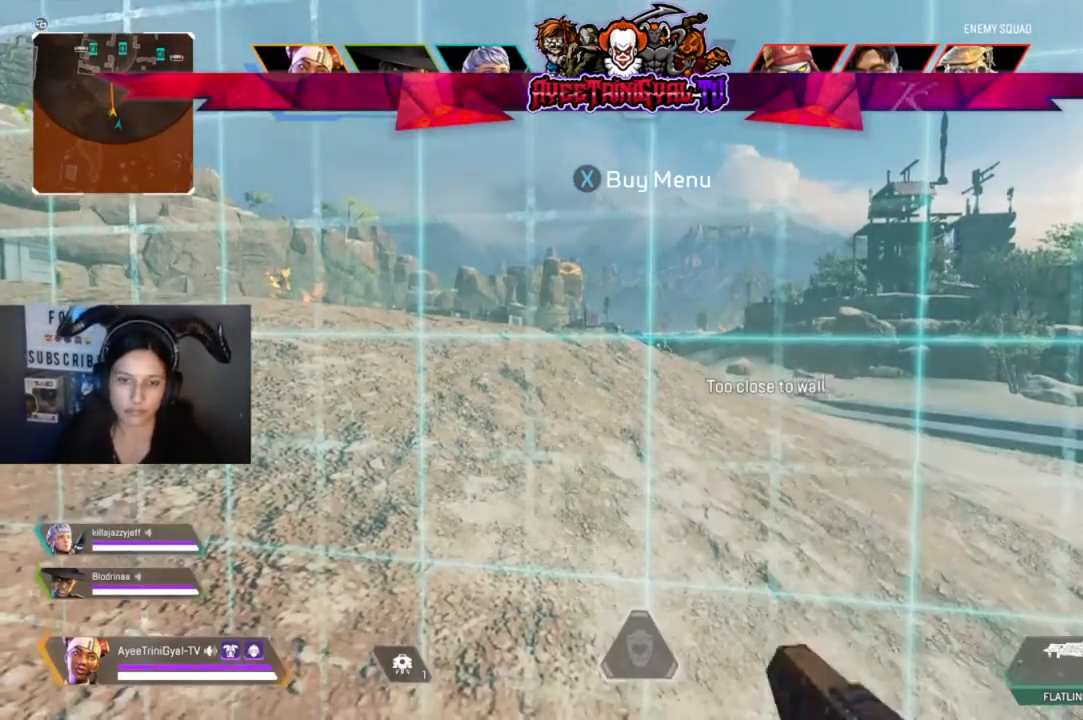
{"buttons": [], "left_stick": "center", "right_stick": "center", "events": []}
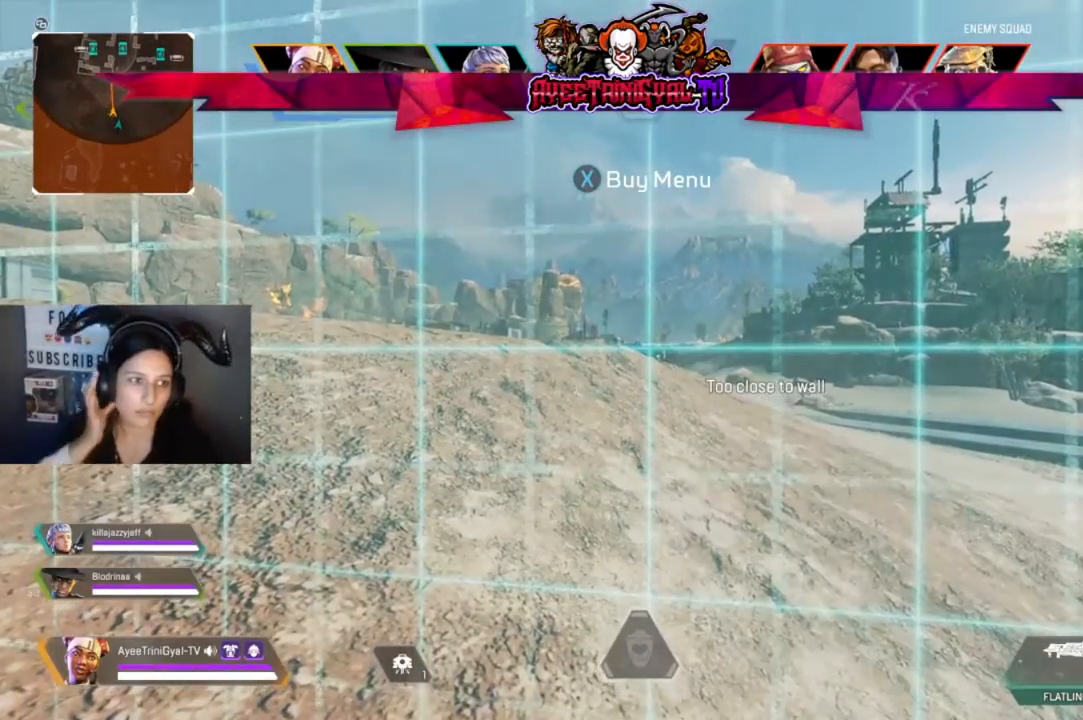
{"buttons": [], "left_stick": "center", "right_stick": "center", "events": []}
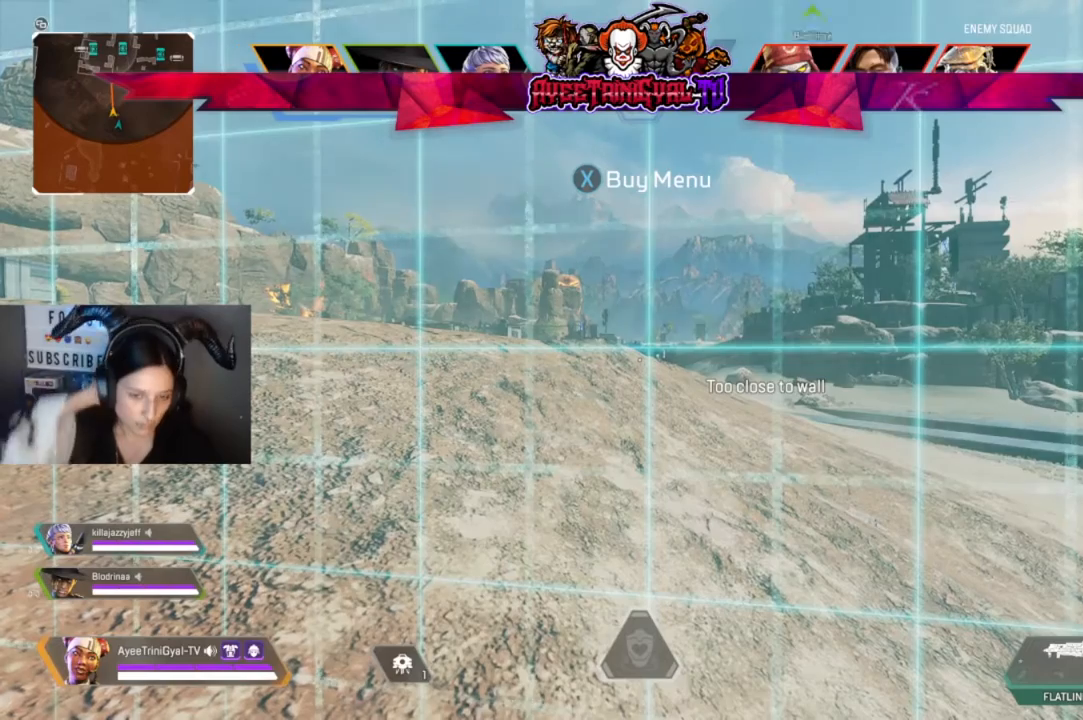
{"buttons": [], "left_stick": "center", "right_stick": "center", "events": []}
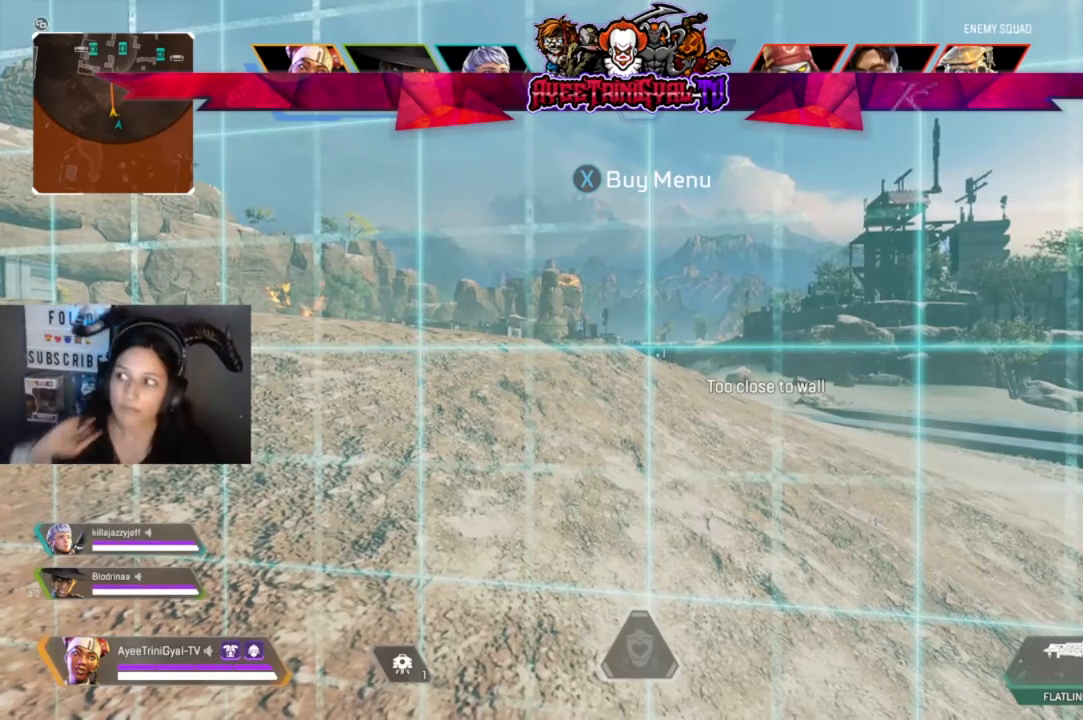
{"buttons": [], "left_stick": "center", "right_stick": "center", "events": []}
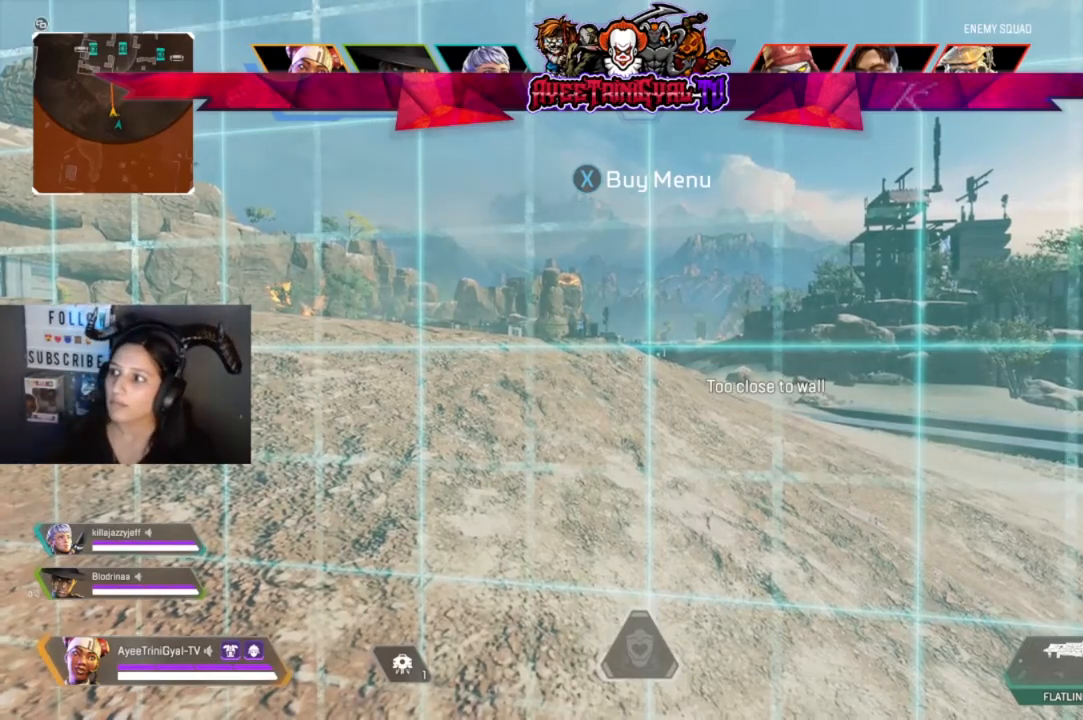
{"buttons": [], "left_stick": "center", "right_stick": "center", "events": []}
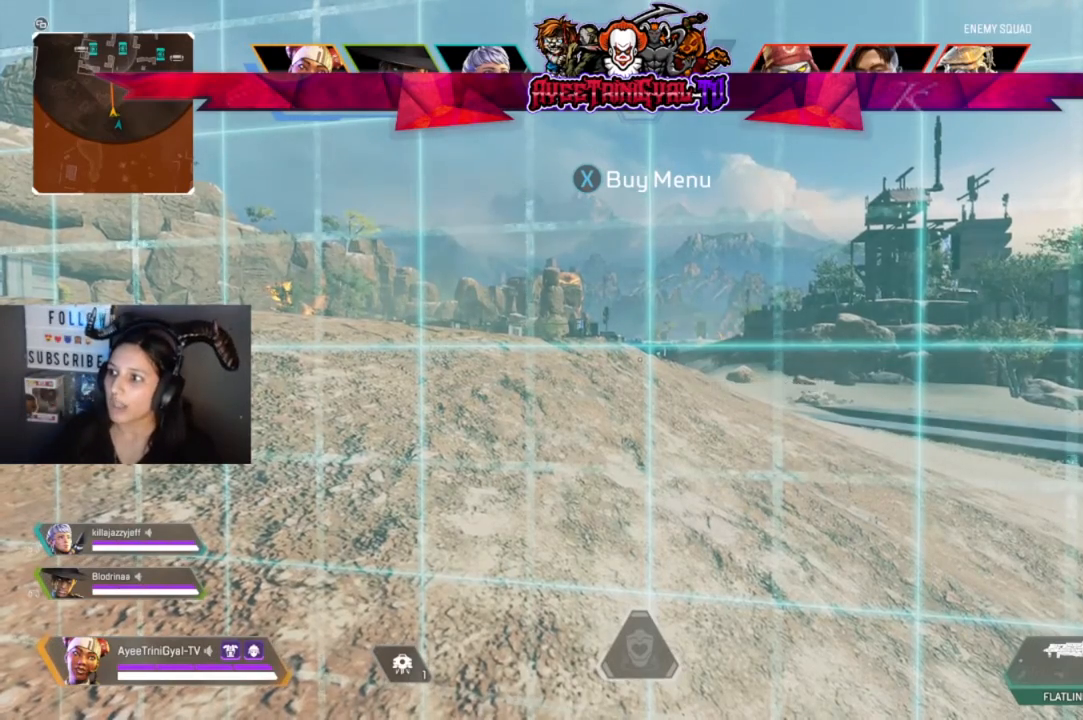
{"buttons": [], "left_stick": "center", "right_stick": "center", "events": []}
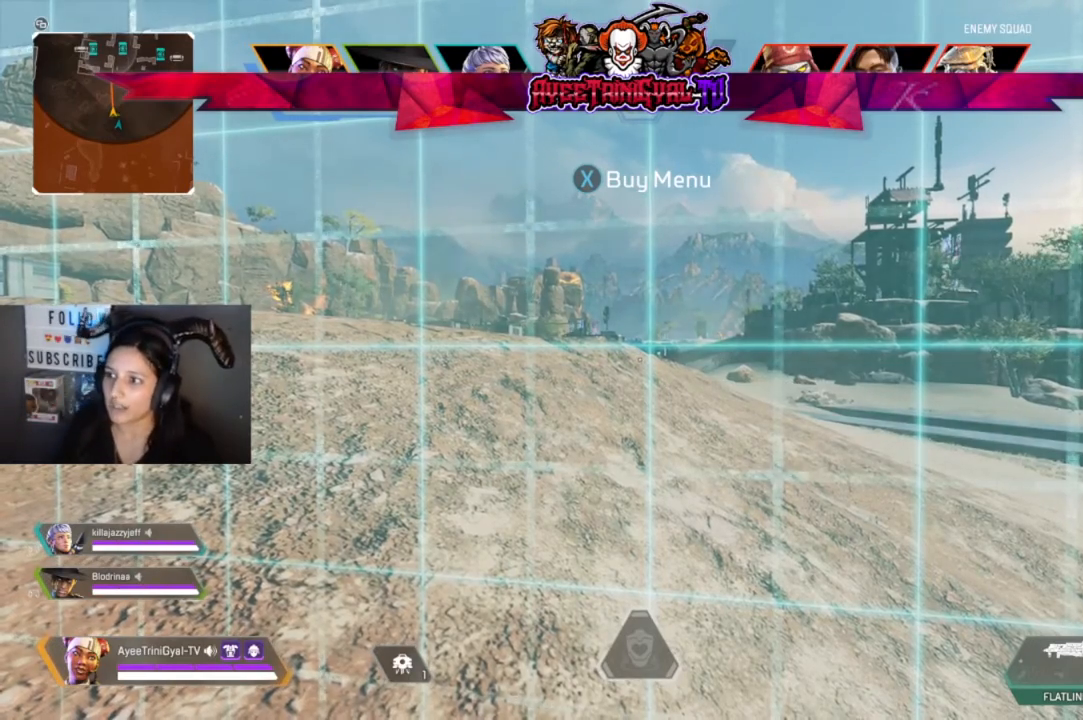
{"buttons": [], "left_stick": "center", "right_stick": "center", "events": []}
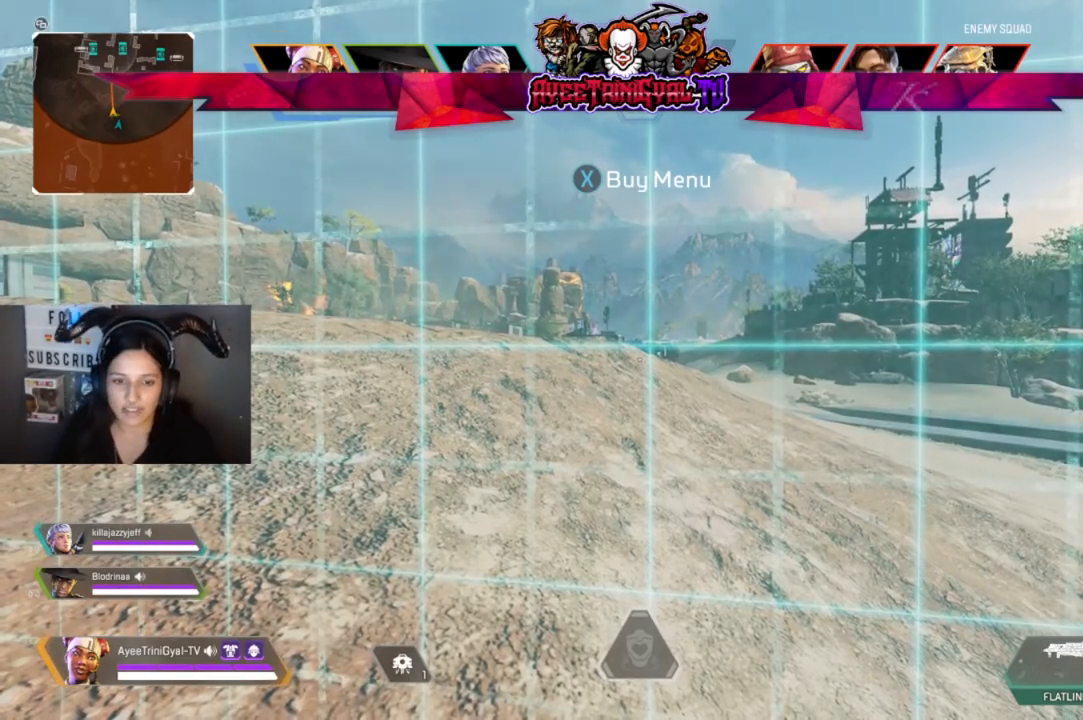
{"buttons": [], "left_stick": "up-left", "right_stick": "center", "events": [[67, "right_stick", "left"], [133, "right_stick", "center"], [367, "left_stick", "up-left"]]}
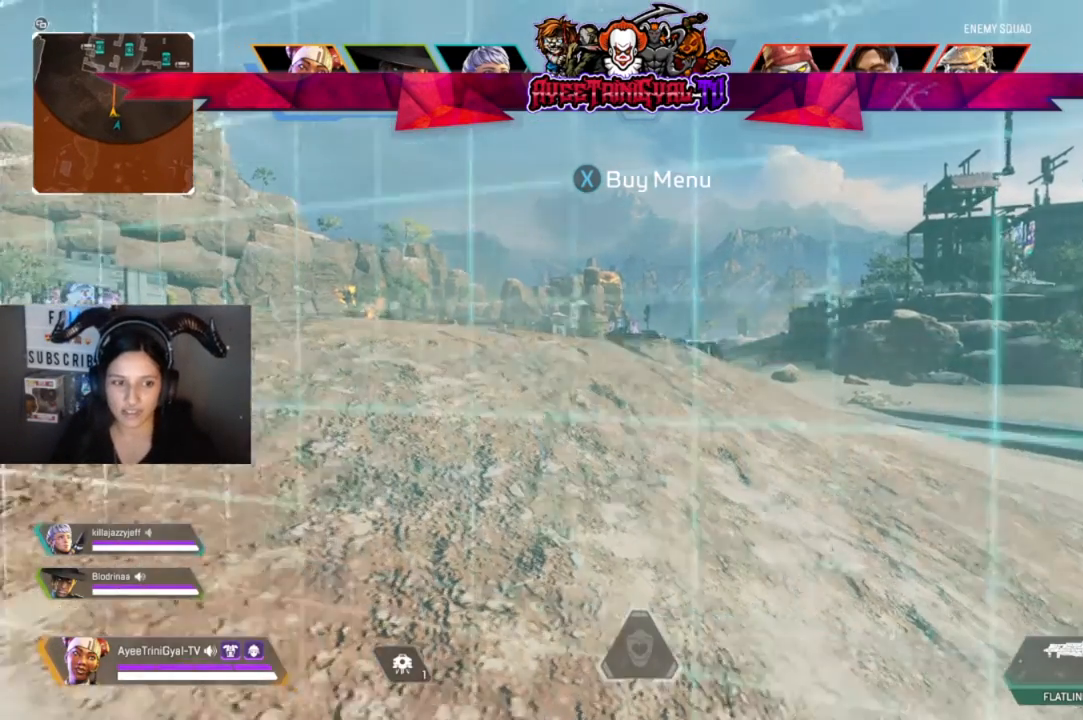
{"buttons": [], "left_stick": "up", "right_stick": "center", "events": [[33, "left_stick", "up-right"], [133, "left_stick", "up-left"], [233, "left_stick", "up"]]}
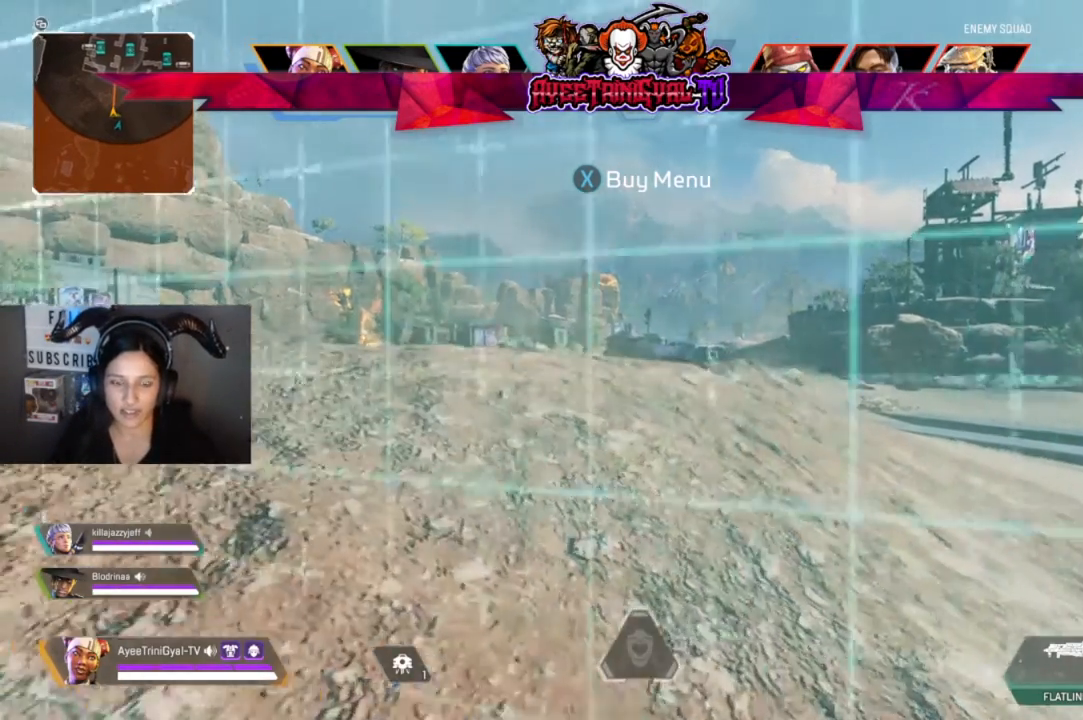
{"buttons": [], "left_stick": "center", "right_stick": "center", "events": [[267, "left_stick", "center"]]}
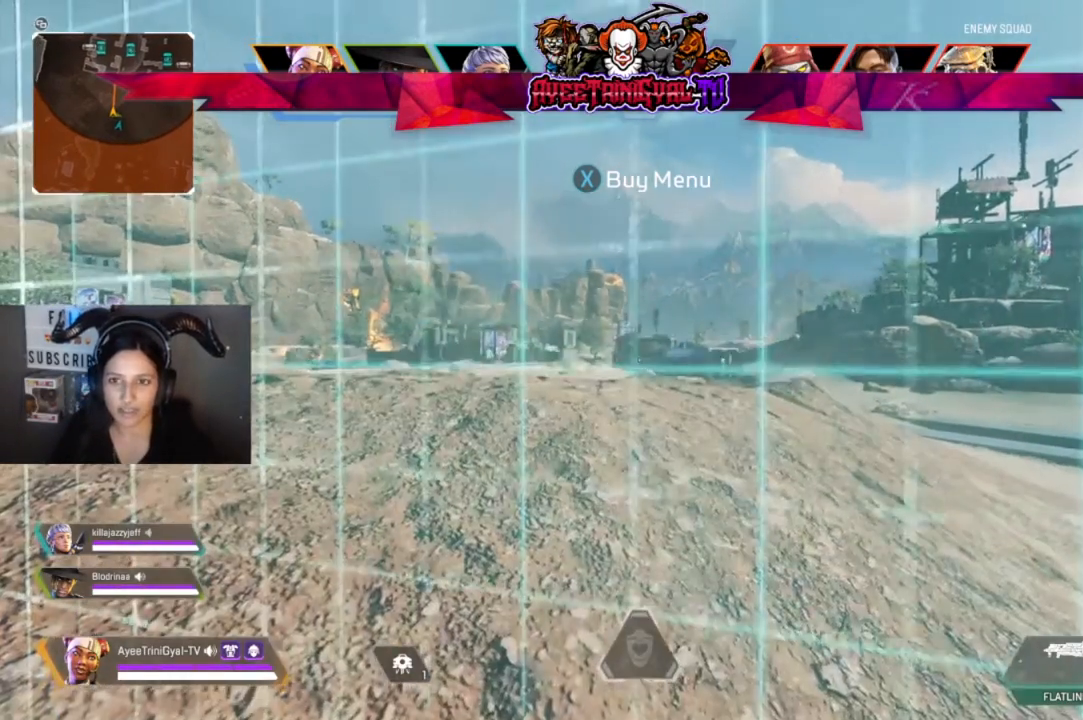
{"buttons": [], "left_stick": "center", "right_stick": "center", "events": [[67, "SELECT", "down"], [267, "SELECT", "up"]]}
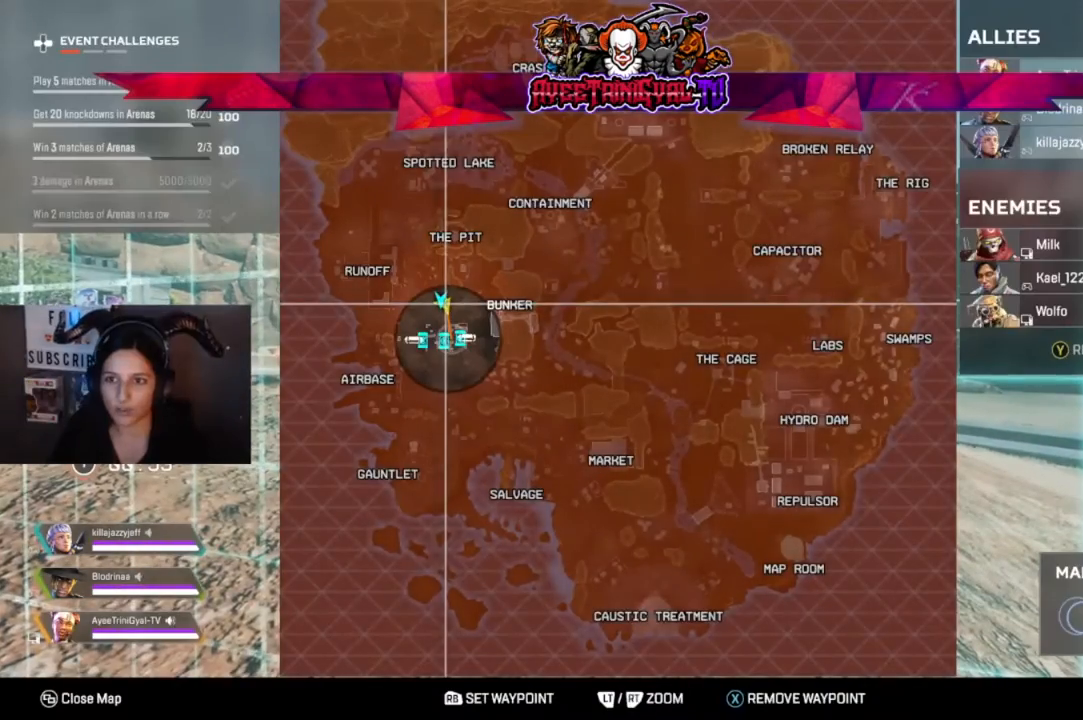
{"buttons": [], "left_stick": "center", "right_stick": "center", "events": []}
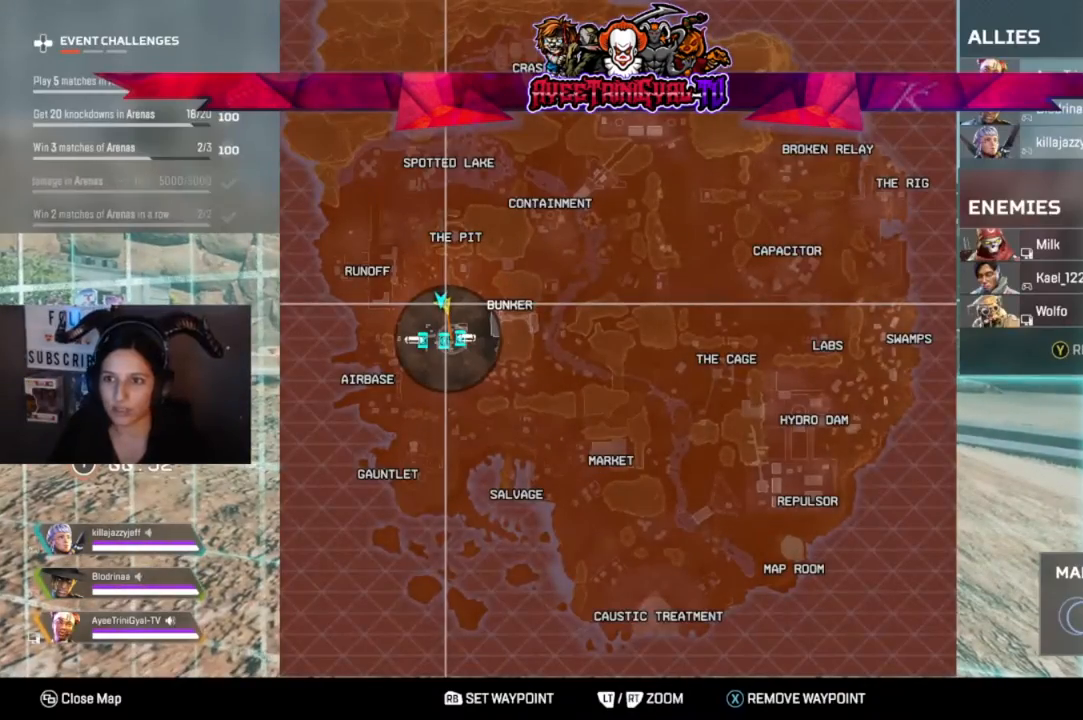
{"buttons": [], "left_stick": "center", "right_stick": "center", "events": []}
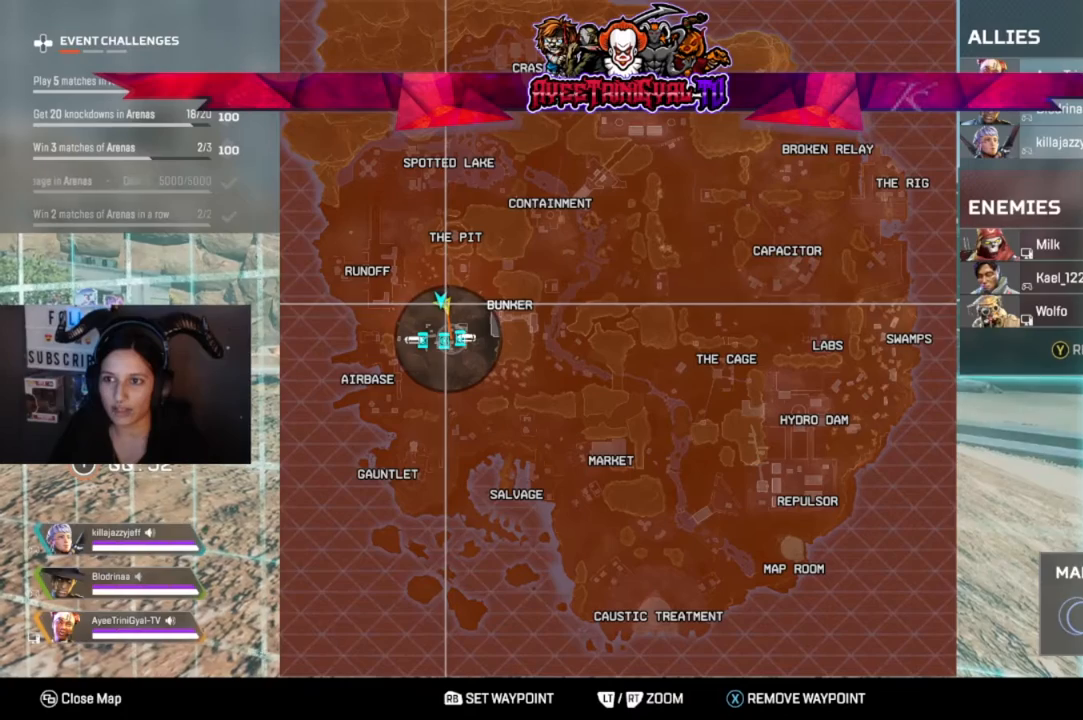
{"buttons": [], "left_stick": "center", "right_stick": "center", "events": []}
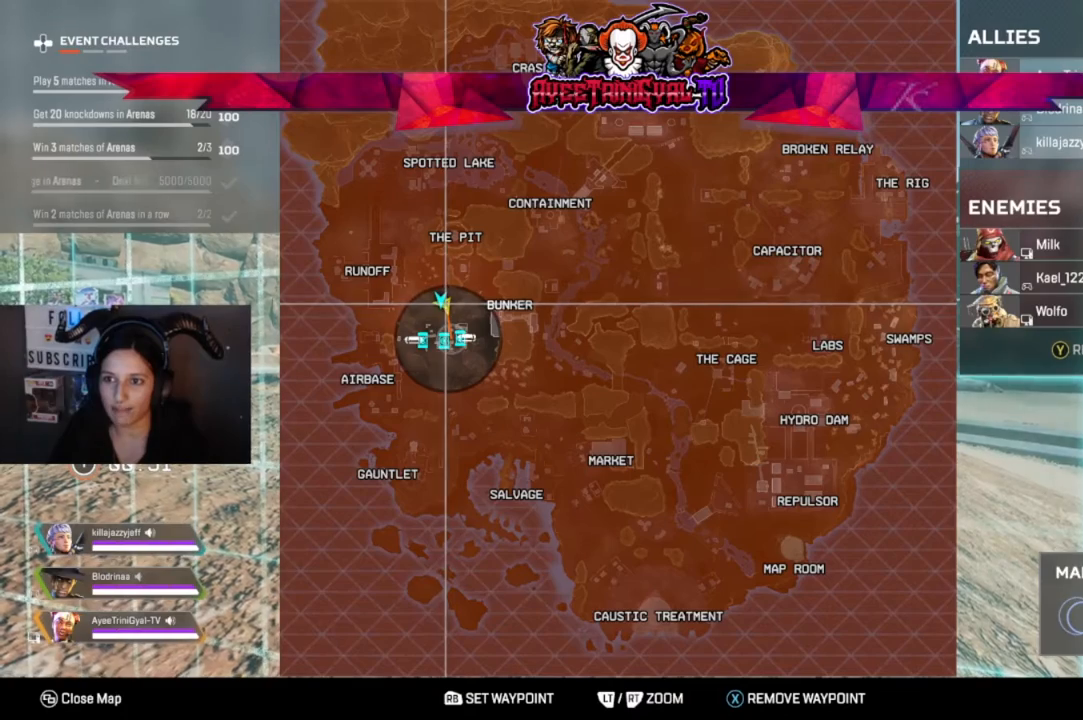
{"buttons": [], "left_stick": "center", "right_stick": "center", "events": []}
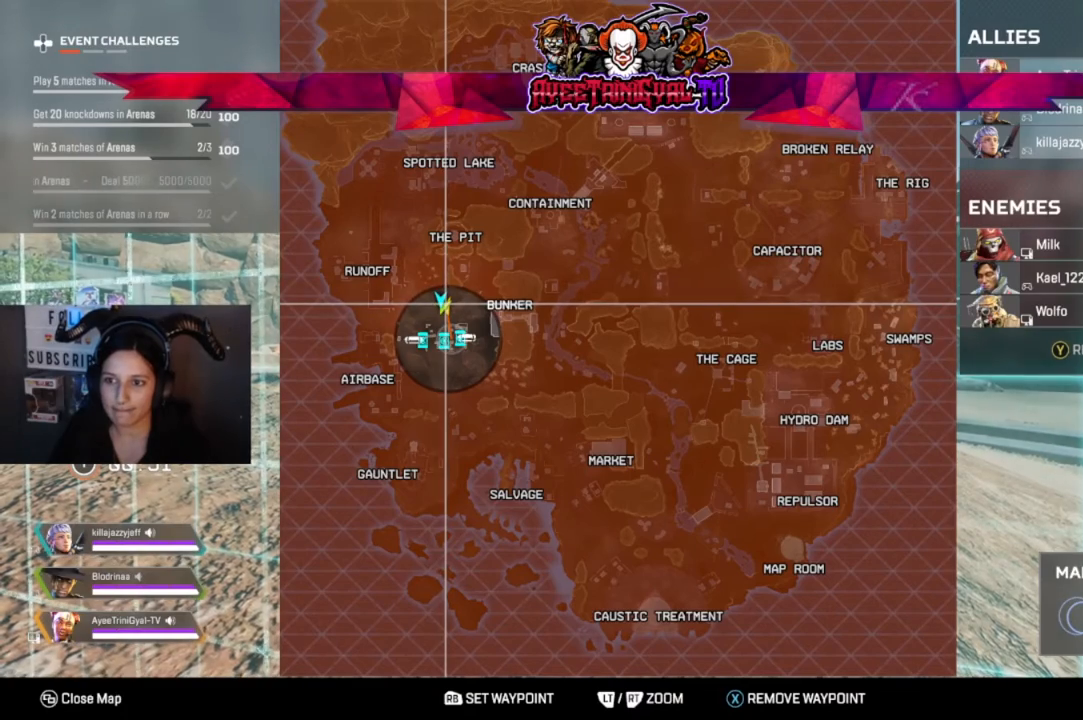
{"buttons": [], "left_stick": "center", "right_stick": "center", "events": []}
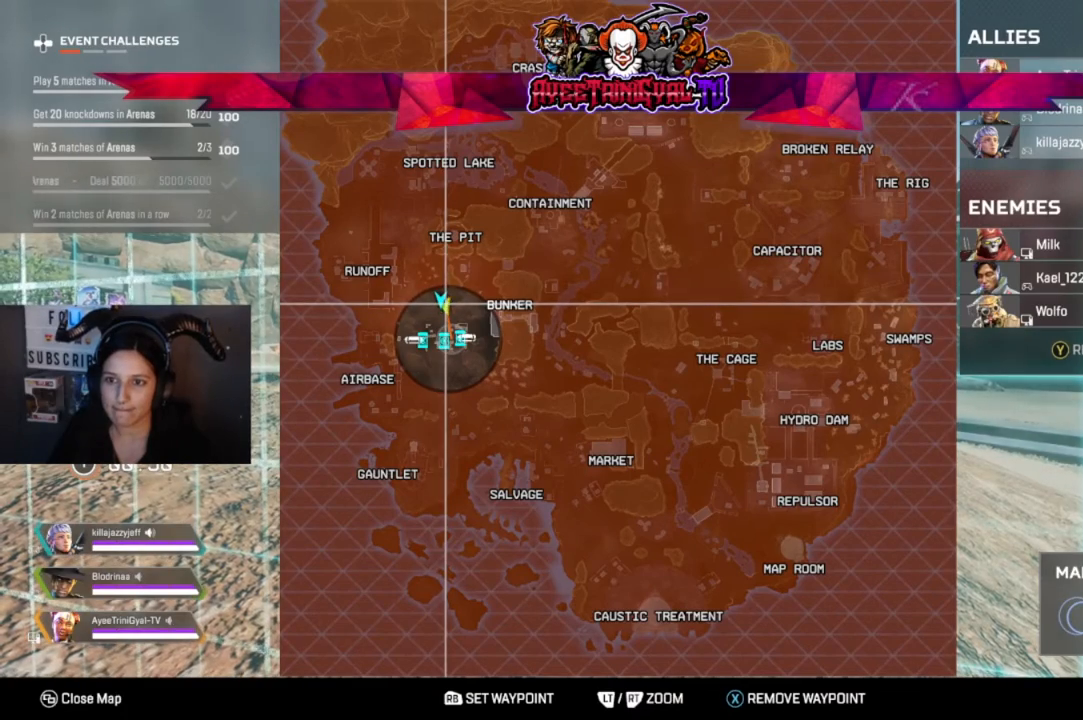
{"buttons": [], "left_stick": "center", "right_stick": "center", "events": []}
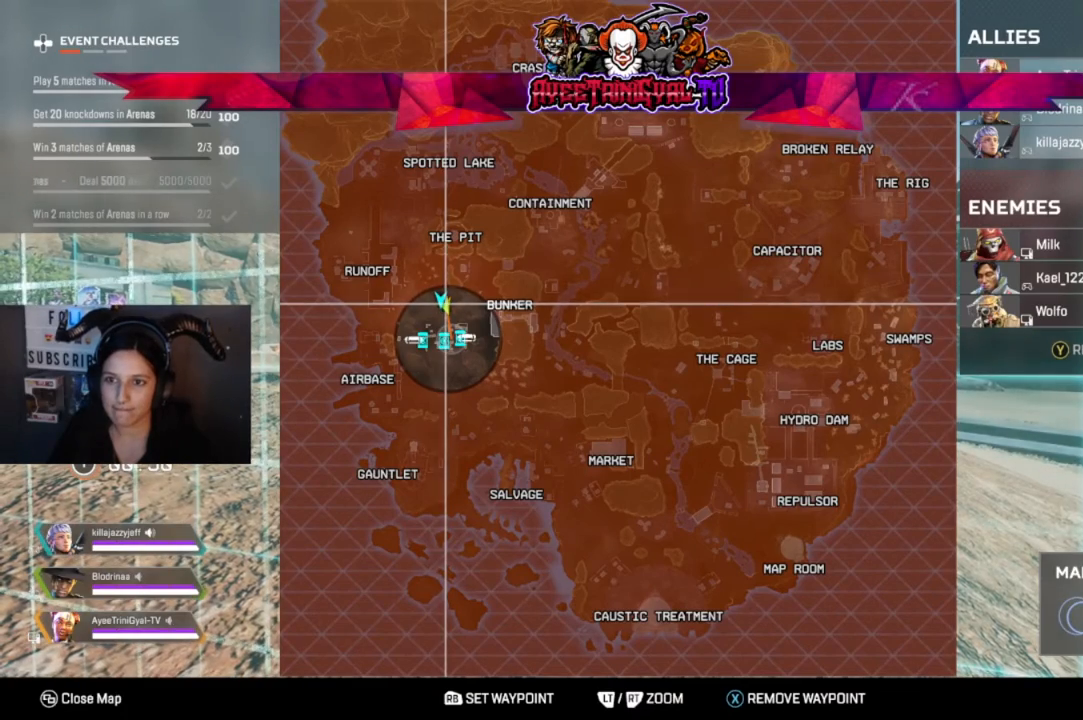
{"buttons": [], "left_stick": "center", "right_stick": "center", "events": []}
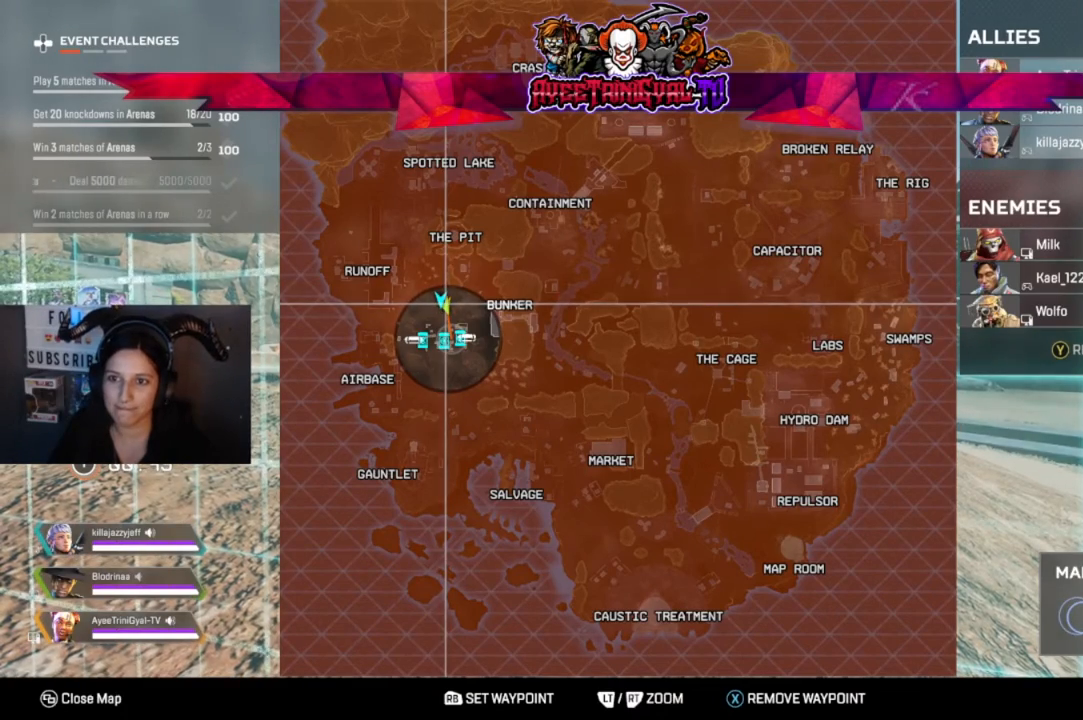
{"buttons": [], "left_stick": "center", "right_stick": "center", "events": []}
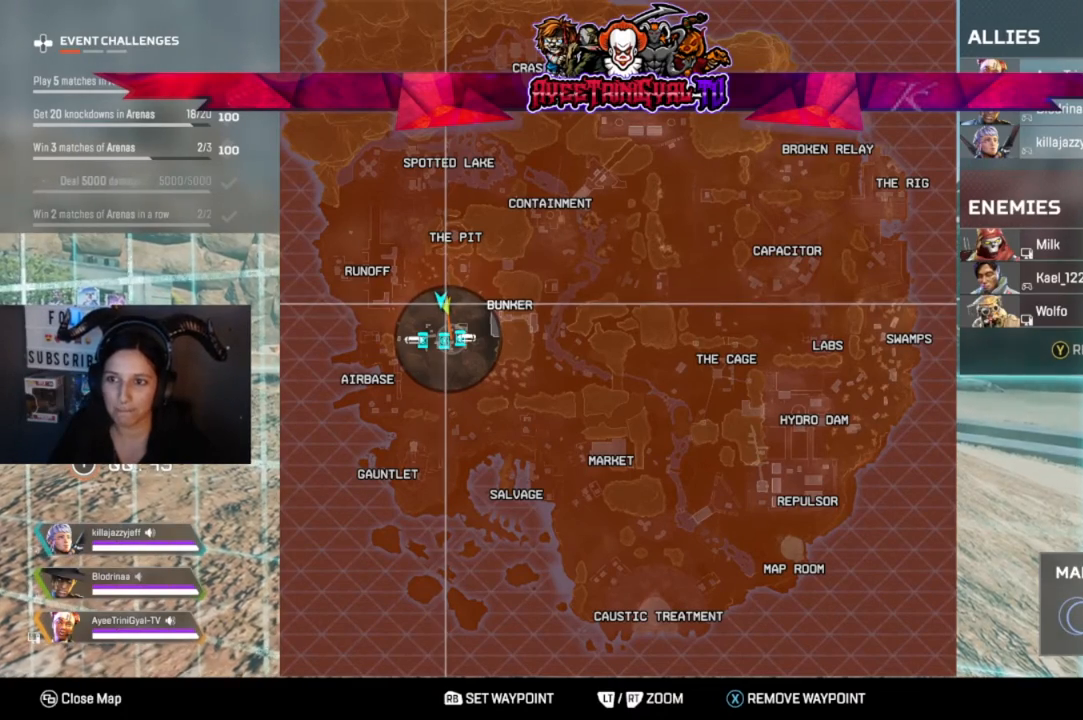
{"buttons": ["SELECT"], "left_stick": "center", "right_stick": "center", "events": [[500, "SELECT", "down"]]}
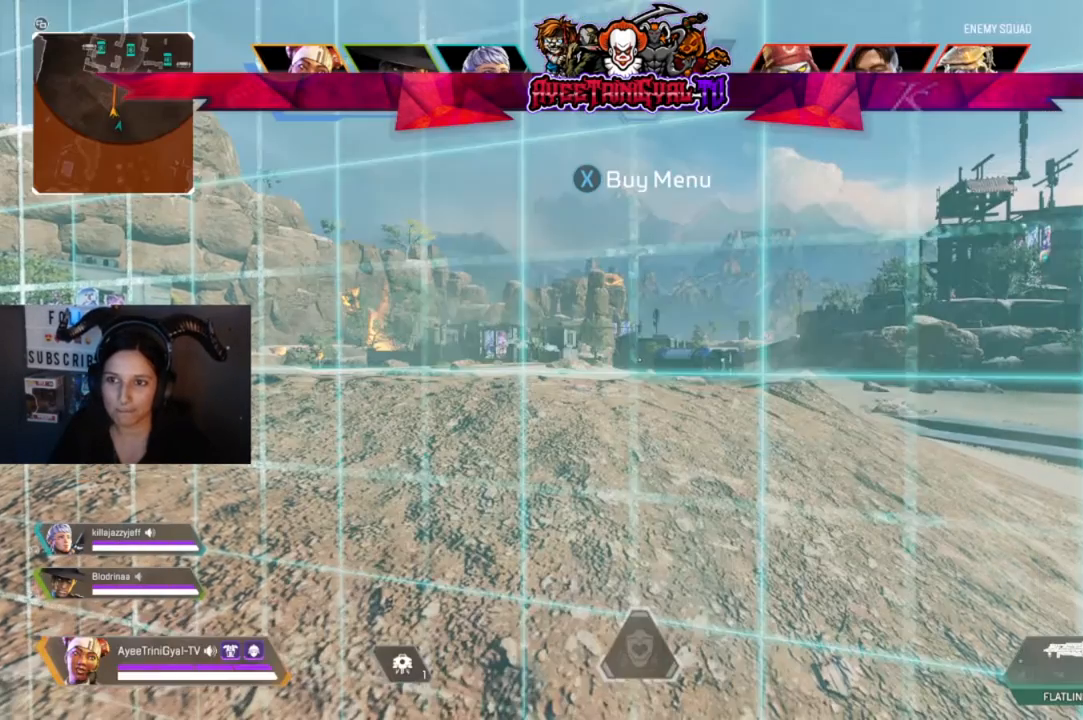
{"buttons": [], "left_stick": "center", "right_stick": "center", "events": [[167, "SELECT", "up"]]}
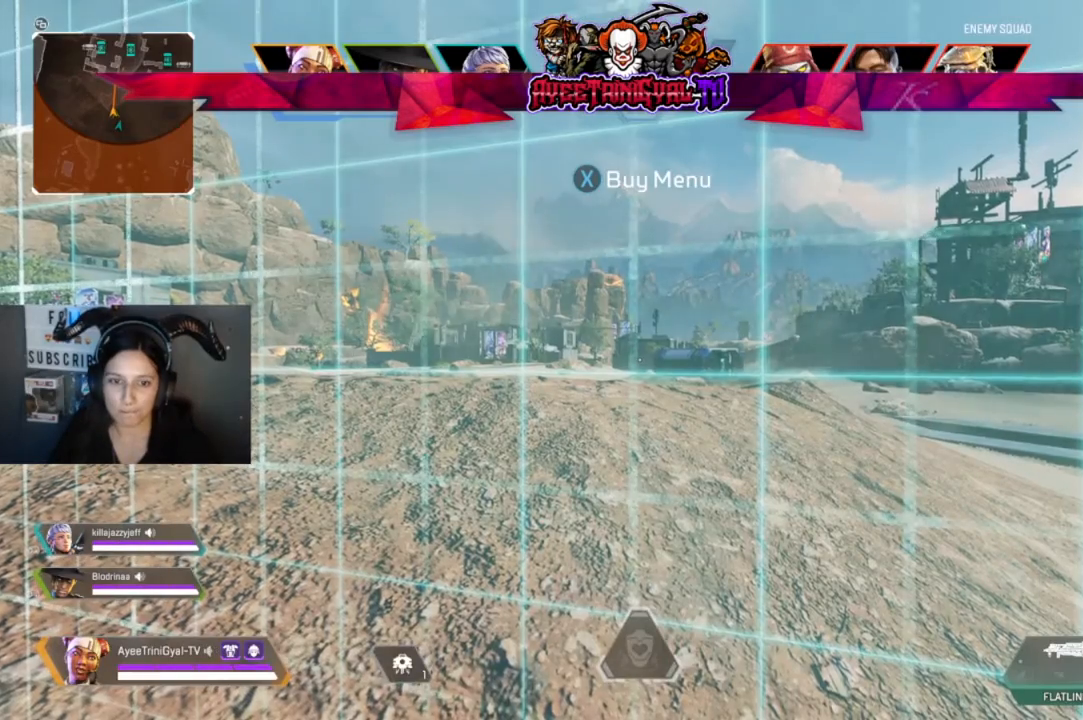
{"buttons": [], "left_stick": "center", "right_stick": "center", "events": [[267, "left_stick", "up"], [400, "left_stick", "center"]]}
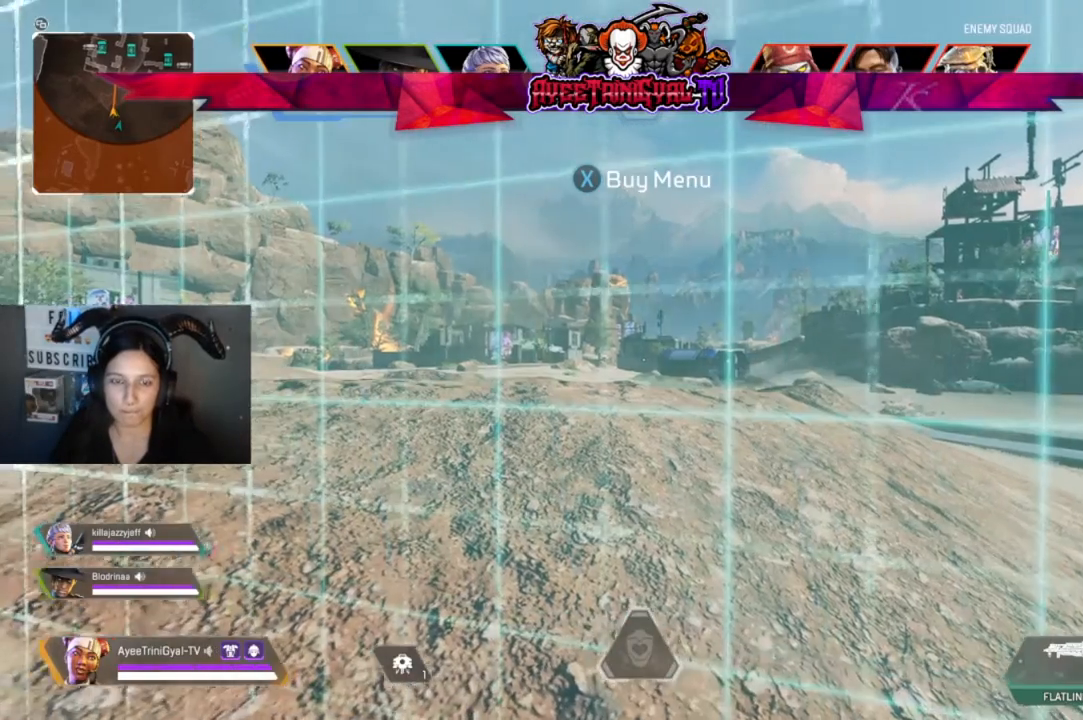
{"buttons": [], "left_stick": "center", "right_stick": "center", "events": []}
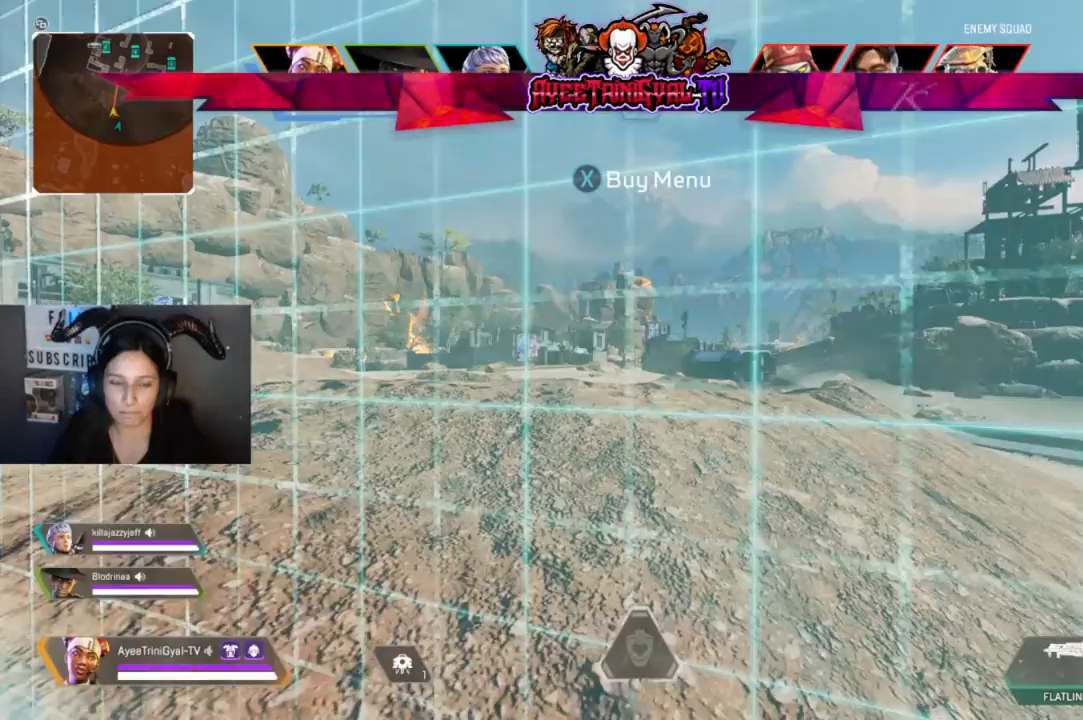
{"buttons": [], "left_stick": "up", "right_stick": "center", "events": [[267, "left_stick", "up"]]}
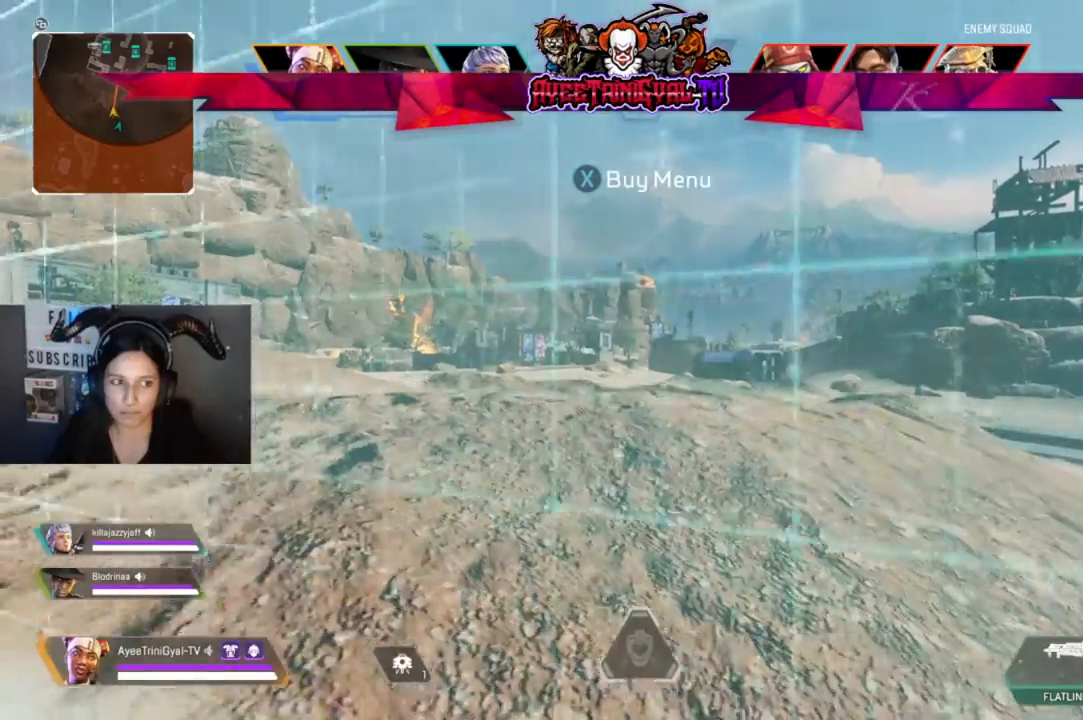
{"buttons": [], "left_stick": "center", "right_stick": "center", "events": [[400, "left_stick", "center"]]}